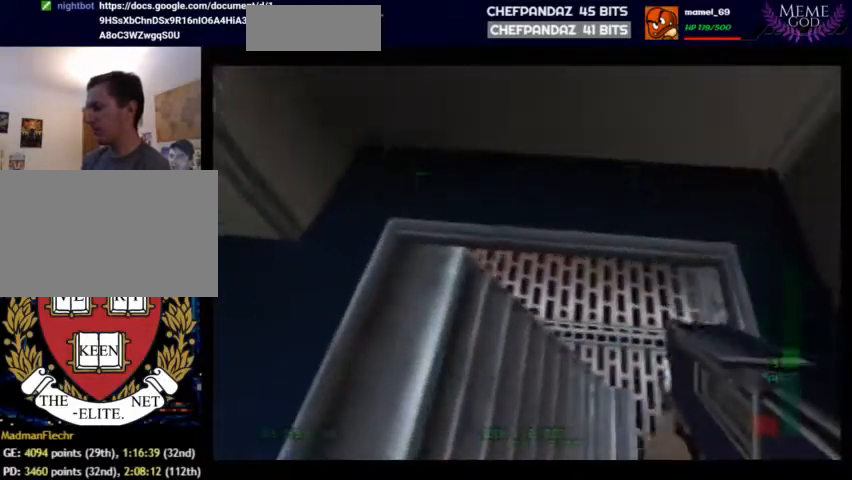
Gameplay with a controller (Nintendo layout); each line is a JSON object with the inputs held at the frame after it. "events" lists button and stick changes between this image and that frame as [ms after this image, input, new state], when the widget could be followed in between. Not read: L1 L3 R3 other_buttons.
{"buttons": [], "left_stick": "right", "events": [[133, "left_stick", "right"], [267, "left_stick", "up-right"], [300, "C_LEFT", "down"], [367, "C_LEFT", "up"], [400, "left_stick", "right"]]}
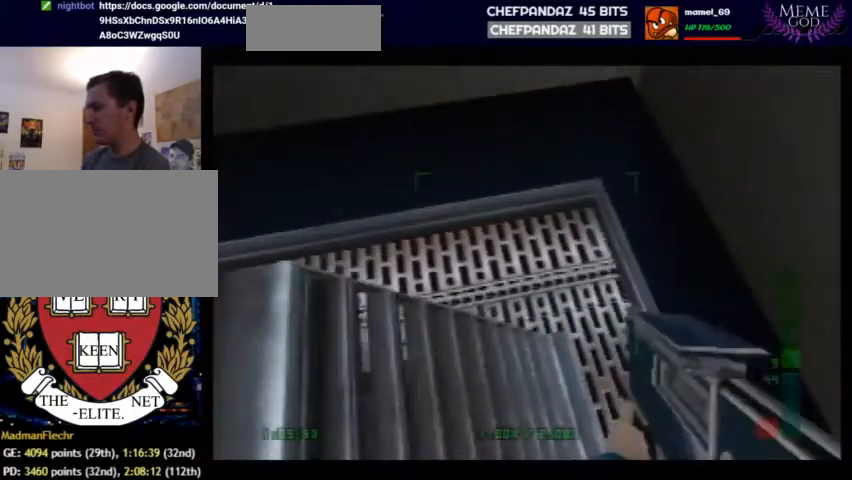
{"buttons": [], "left_stick": "down-right", "events": [[200, "left_stick", "down-right"]]}
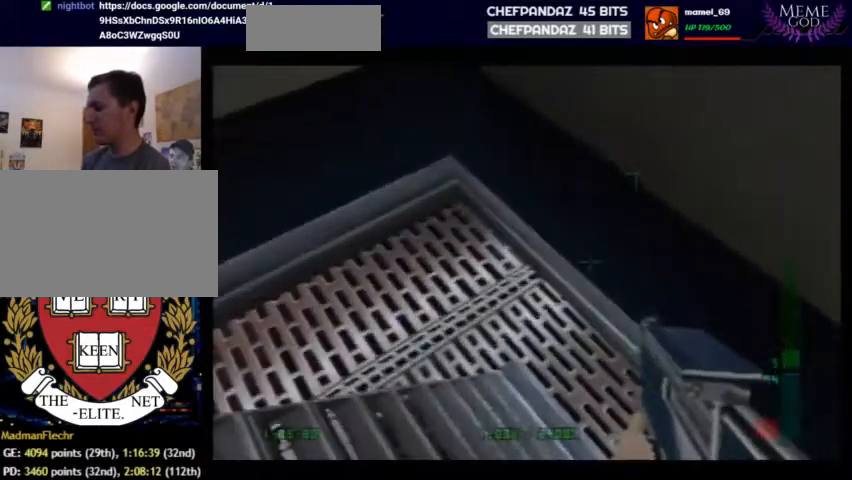
{"buttons": [], "left_stick": "down-right", "events": []}
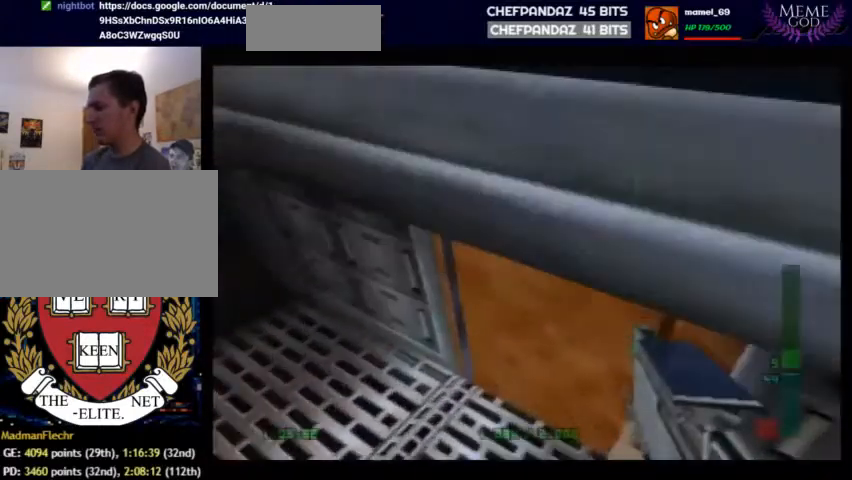
{"buttons": ["C_RIGHT", "C_UP"], "left_stick": "left", "events": [[67, "B", "down"], [100, "left_stick", "down"], [200, "B", "up"], [400, "C_RIGHT", "down"], [400, "left_stick", "left"], [433, "C_UP", "down"]]}
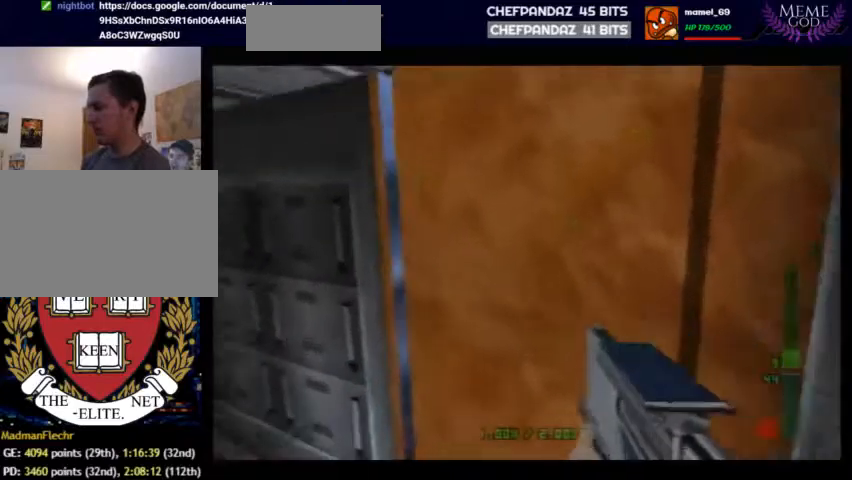
{"buttons": [], "left_stick": "left", "events": [[200, "C_RIGHT", "up"], [233, "C_UP", "up"]]}
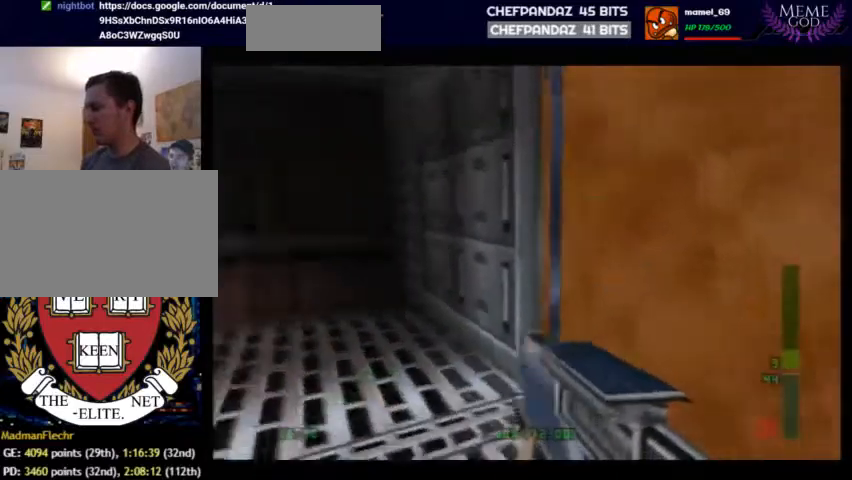
{"buttons": [], "left_stick": "left", "events": [[33, "C_RIGHT", "down"], [333, "C_RIGHT", "up"]]}
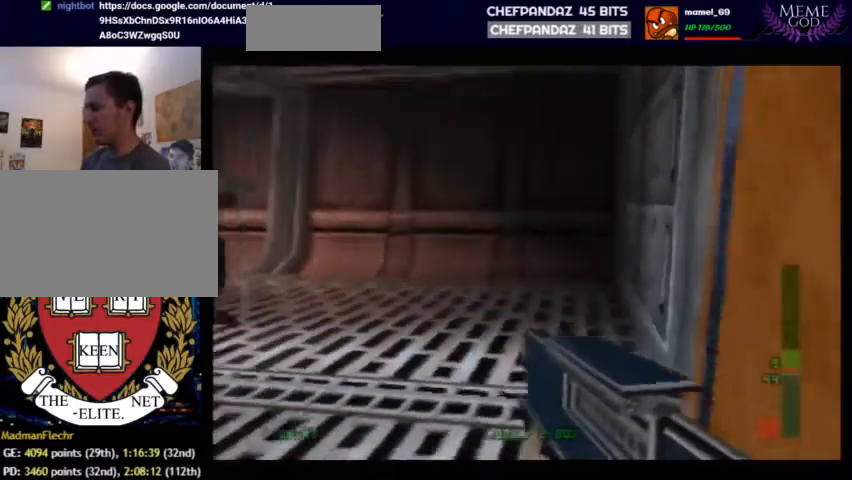
{"buttons": ["Z"], "left_stick": "down-left", "events": [[333, "left_stick", "down-left"], [467, "Z", "down"]]}
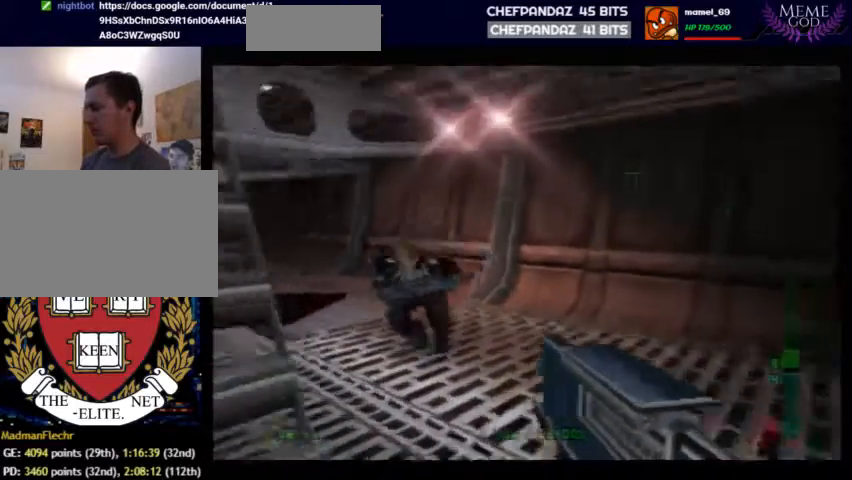
{"buttons": ["Z", "C_RIGHT"], "left_stick": "up-left", "events": [[200, "left_stick", "up-left"], [400, "C_RIGHT", "down"]]}
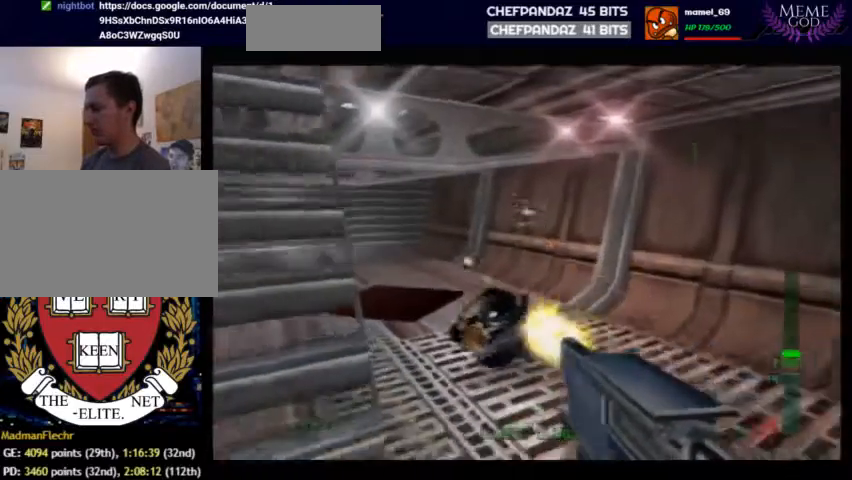
{"buttons": ["Z"], "left_stick": "center", "events": [[33, "C_RIGHT", "up"], [433, "left_stick", "center"]]}
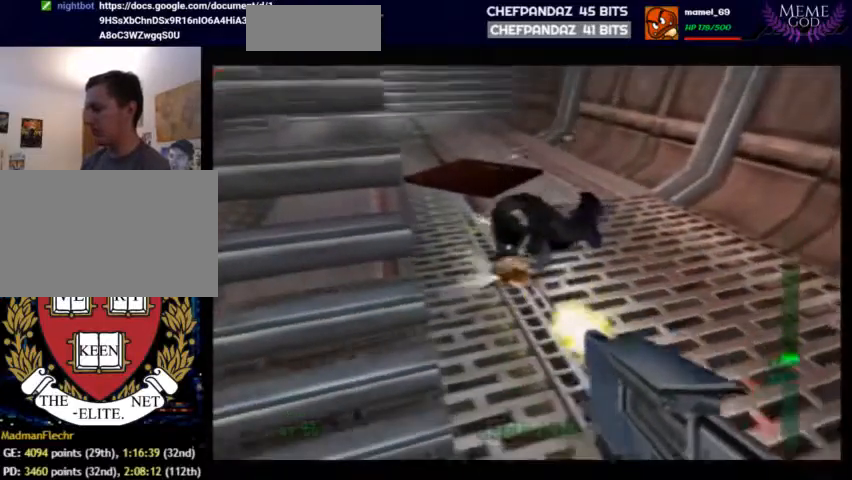
{"buttons": ["Z", "C_DOWN"], "left_stick": "down-left", "events": [[133, "left_stick", "down-left"], [200, "left_stick", "left"], [433, "left_stick", "down-left"], [467, "C_DOWN", "down"]]}
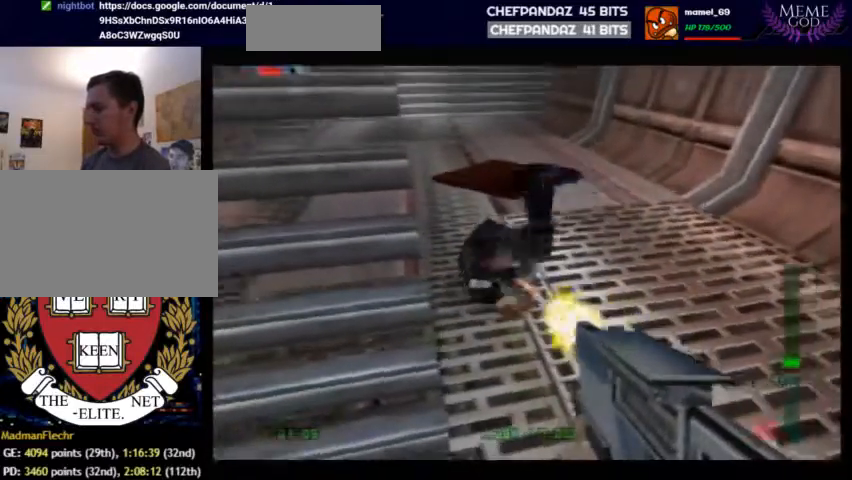
{"buttons": ["C_DOWN"], "left_stick": "center", "events": [[33, "Z", "up"], [67, "left_stick", "center"]]}
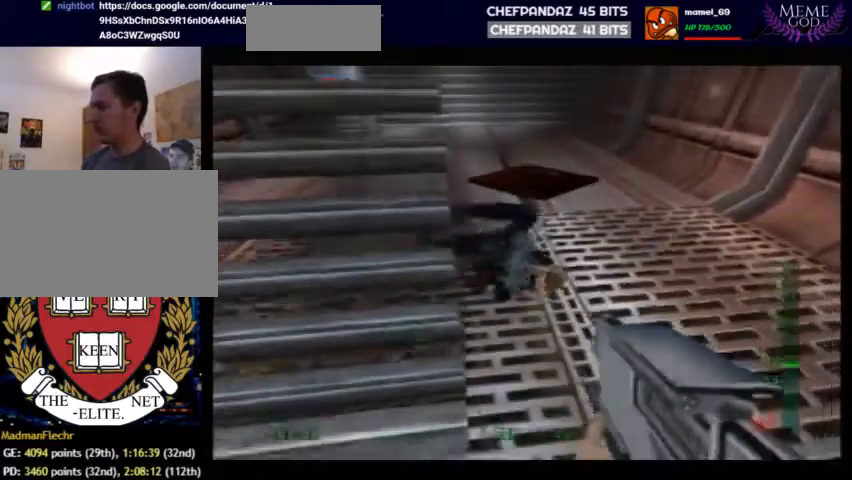
{"buttons": ["B", "Z", "C_DOWN"], "left_stick": "up-left", "events": [[67, "B", "down"], [133, "left_stick", "left"], [167, "Z", "down"], [267, "left_stick", "up-left"]]}
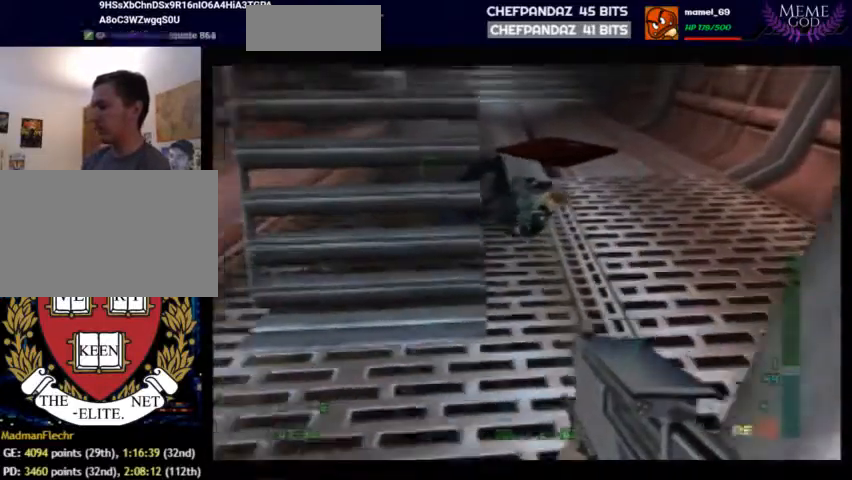
{"buttons": ["C_LEFT"], "left_stick": "left", "events": [[133, "B", "up"], [133, "Z", "up"], [133, "left_stick", "left"], [200, "C_LEFT", "down"], [300, "C_DOWN", "up"]]}
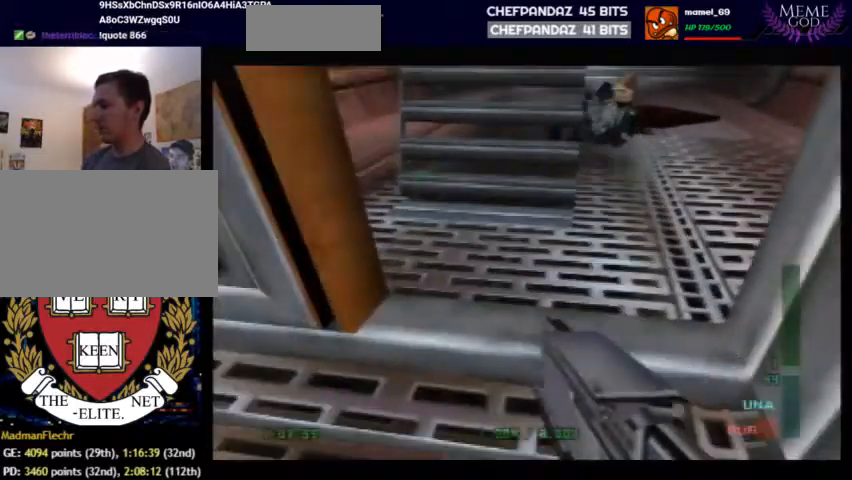
{"buttons": ["C_LEFT", "C_UP"], "left_stick": "down", "events": [[233, "left_stick", "down"], [400, "C_UP", "down"]]}
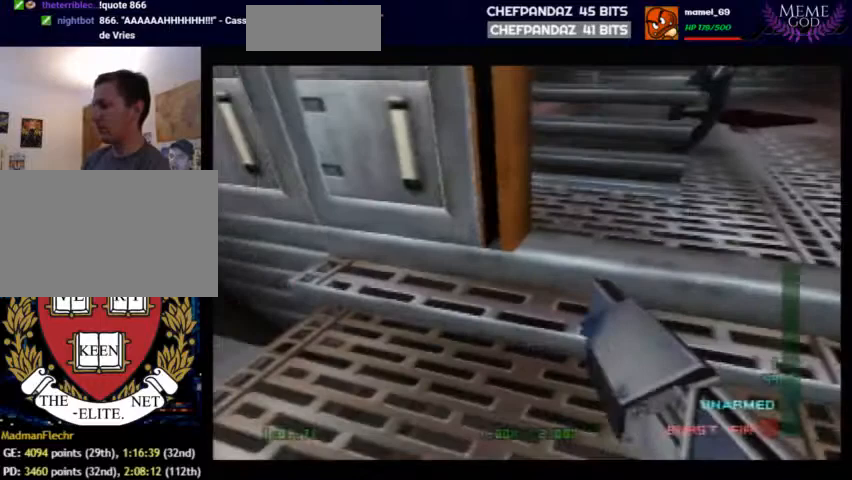
{"buttons": [], "left_stick": "down", "events": [[267, "C_UP", "up"], [333, "C_LEFT", "up"]]}
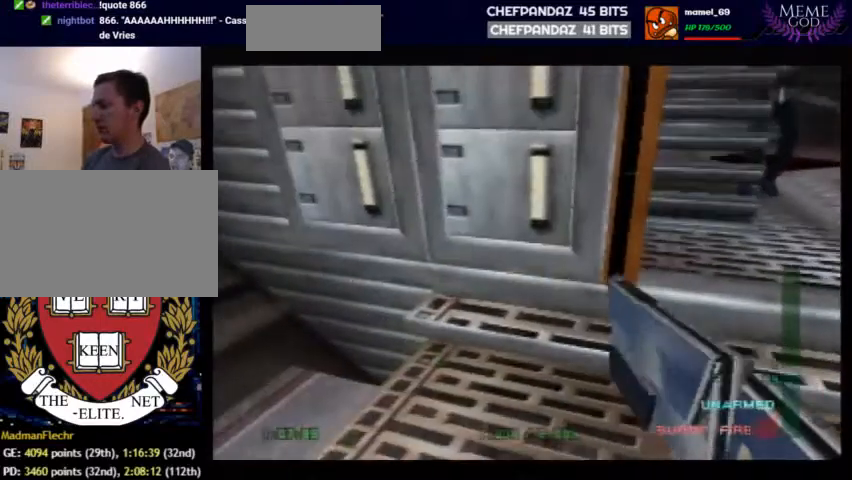
{"buttons": ["C_LEFT"], "left_stick": "down-right", "events": [[233, "left_stick", "down-right"], [400, "C_LEFT", "down"]]}
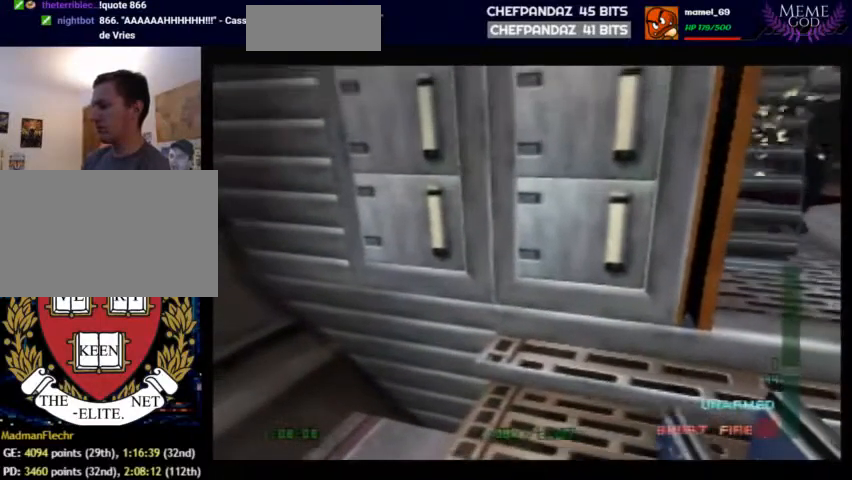
{"buttons": ["C_RIGHT"], "left_stick": "center", "events": [[333, "C_RIGHT", "down"], [467, "C_LEFT", "up"], [500, "left_stick", "center"]]}
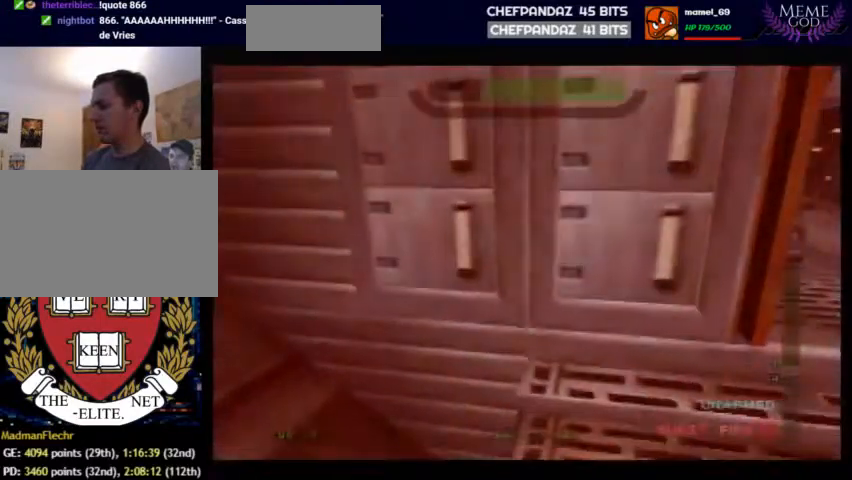
{"buttons": ["C_DOWN"], "left_stick": "center", "events": [[233, "C_DOWN", "down"], [233, "C_RIGHT", "up"]]}
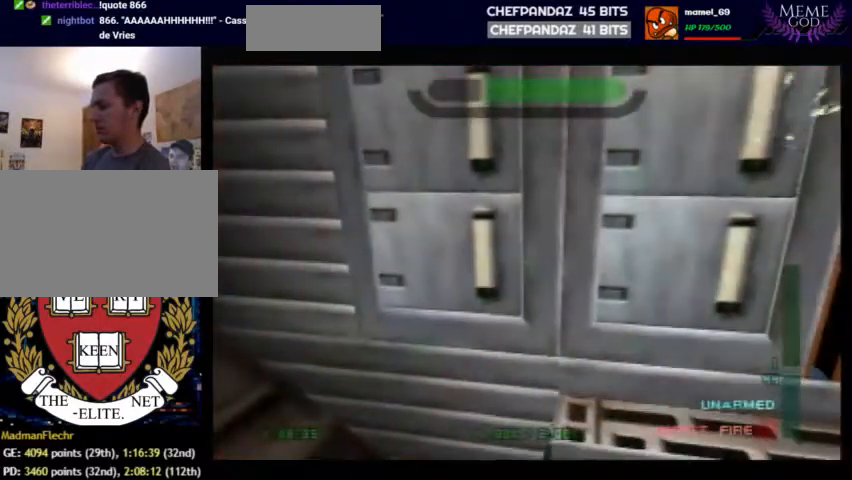
{"buttons": ["C_DOWN", "C_RIGHT"], "left_stick": "down-left", "events": [[133, "C_RIGHT", "down"], [300, "left_stick", "left"], [433, "left_stick", "down-left"]]}
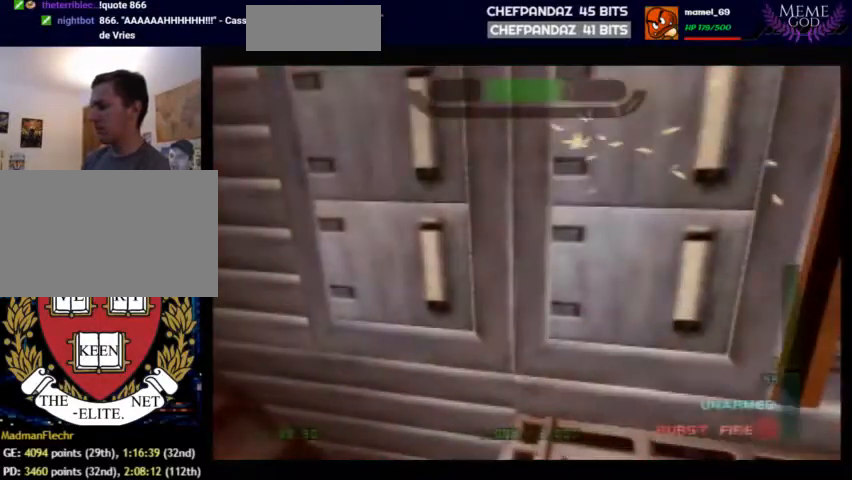
{"buttons": ["C_DOWN", "C_LEFT"], "left_stick": "down-left", "events": [[167, "C_RIGHT", "up"], [333, "C_LEFT", "down"]]}
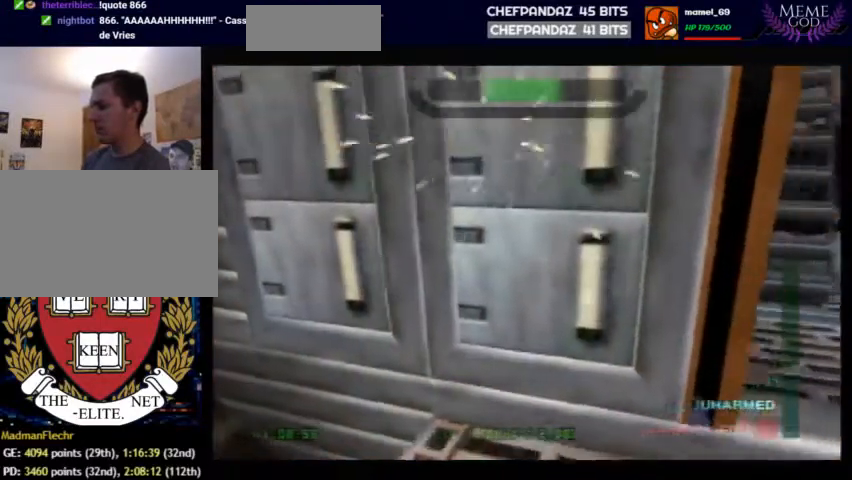
{"buttons": ["C_DOWN"], "left_stick": "down-left", "events": [[267, "C_LEFT", "up"]]}
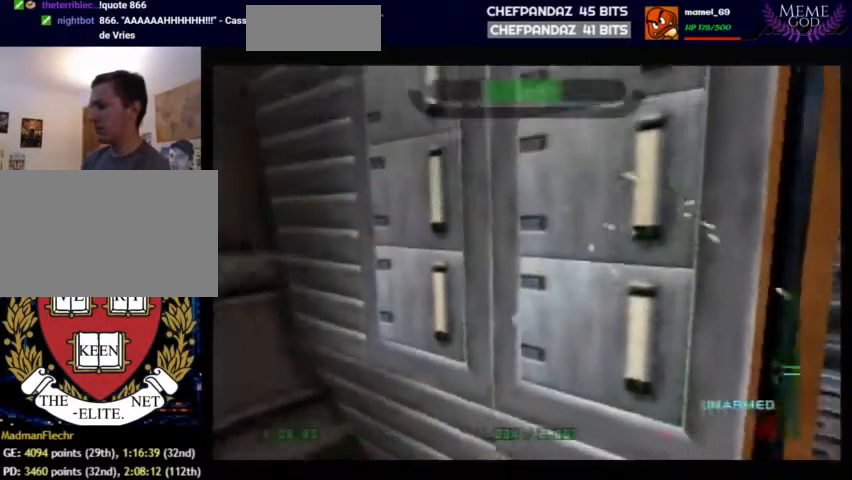
{"buttons": ["C_DOWN"], "left_stick": "left", "events": [[133, "C_RIGHT", "down"], [433, "C_RIGHT", "up"], [433, "left_stick", "left"]]}
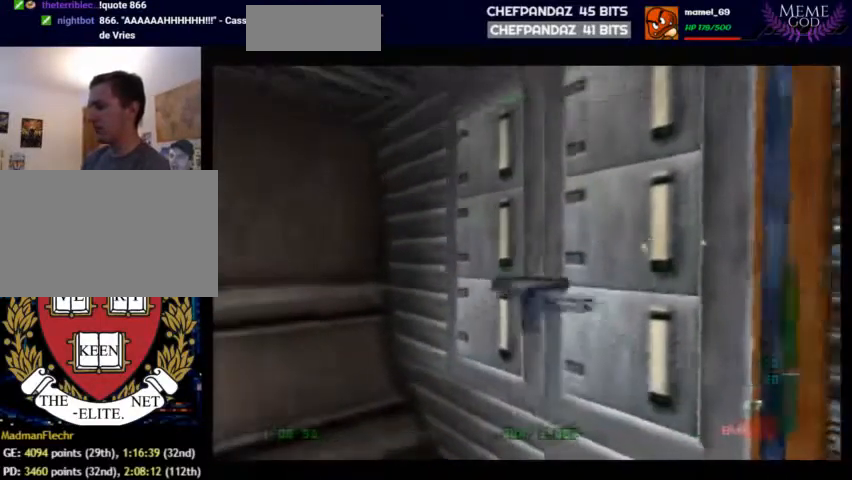
{"buttons": ["C_RIGHT", "C_UP"], "left_stick": "up-left", "events": [[33, "C_RIGHT", "down"], [67, "C_DOWN", "up"], [100, "C_UP", "down"], [100, "left_stick", "up-left"]]}
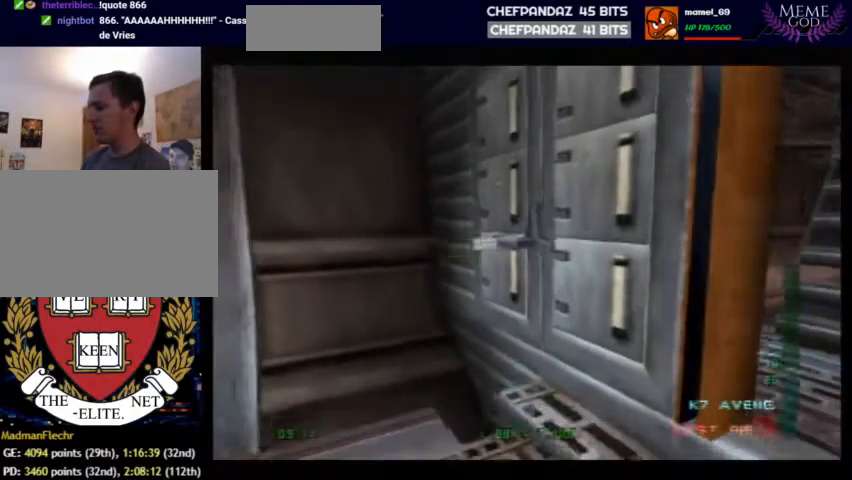
{"buttons": [], "left_stick": "center", "events": [[33, "left_stick", "center"], [67, "C_RIGHT", "up"], [67, "START", "down"], [100, "C_UP", "up"], [300, "START", "up"]]}
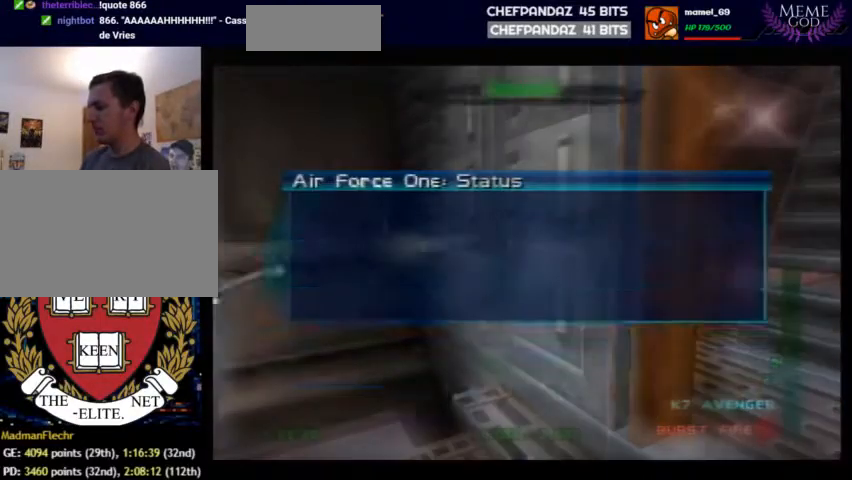
{"buttons": [], "left_stick": "right", "events": [[300, "left_stick", "right"]]}
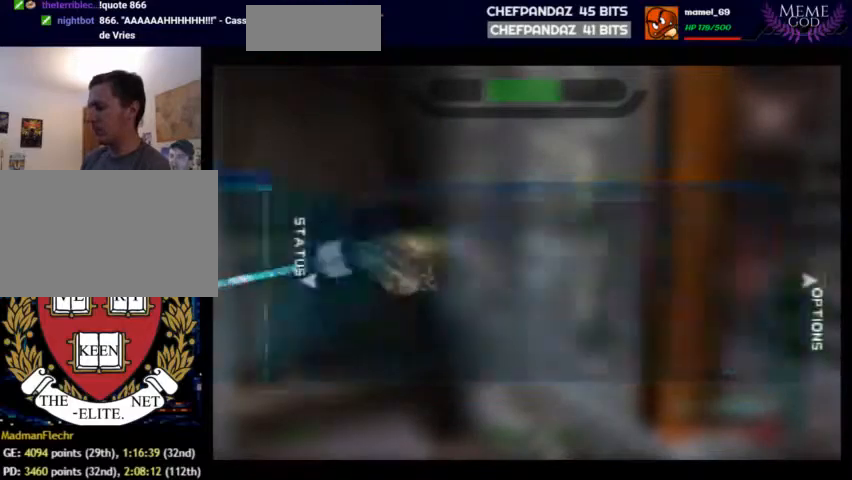
{"buttons": [], "left_stick": "center", "events": [[33, "left_stick", "center"], [333, "left_stick", "down"], [500, "left_stick", "center"]]}
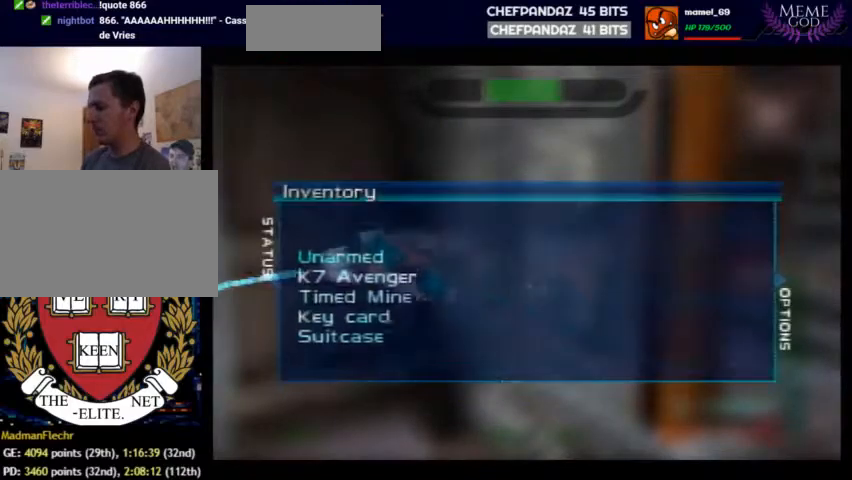
{"buttons": [], "left_stick": "center", "events": [[100, "A", "down"], [333, "A", "up"]]}
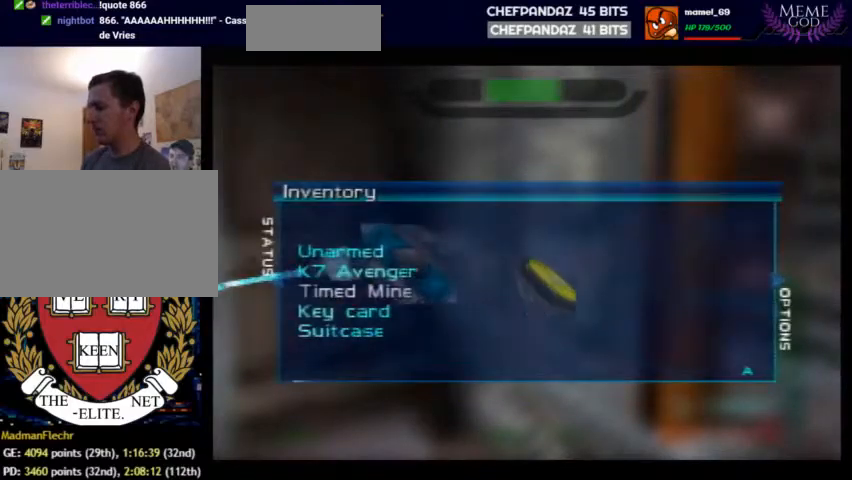
{"buttons": ["C_RIGHT", "C_UP"], "left_stick": "center", "events": [[33, "START", "down"], [167, "START", "up"], [333, "C_RIGHT", "down"], [333, "C_UP", "down"]]}
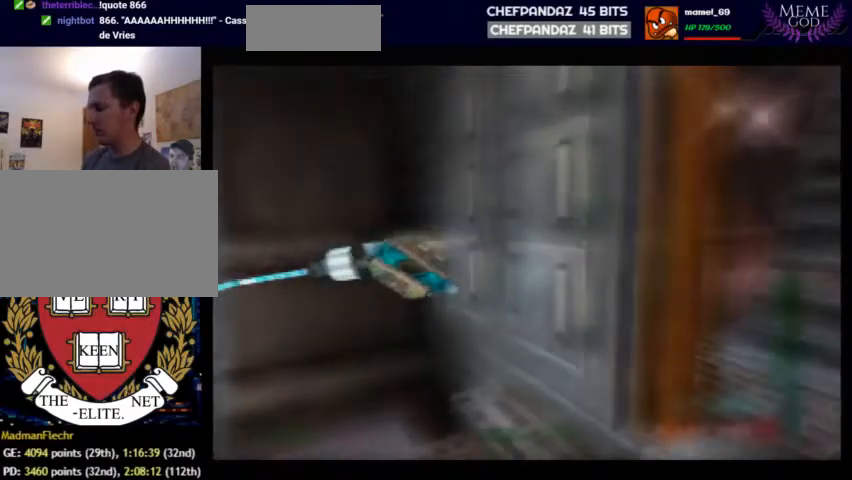
{"buttons": ["C_RIGHT", "C_UP"], "left_stick": "up-left", "events": [[100, "left_stick", "up"], [467, "left_stick", "up-left"]]}